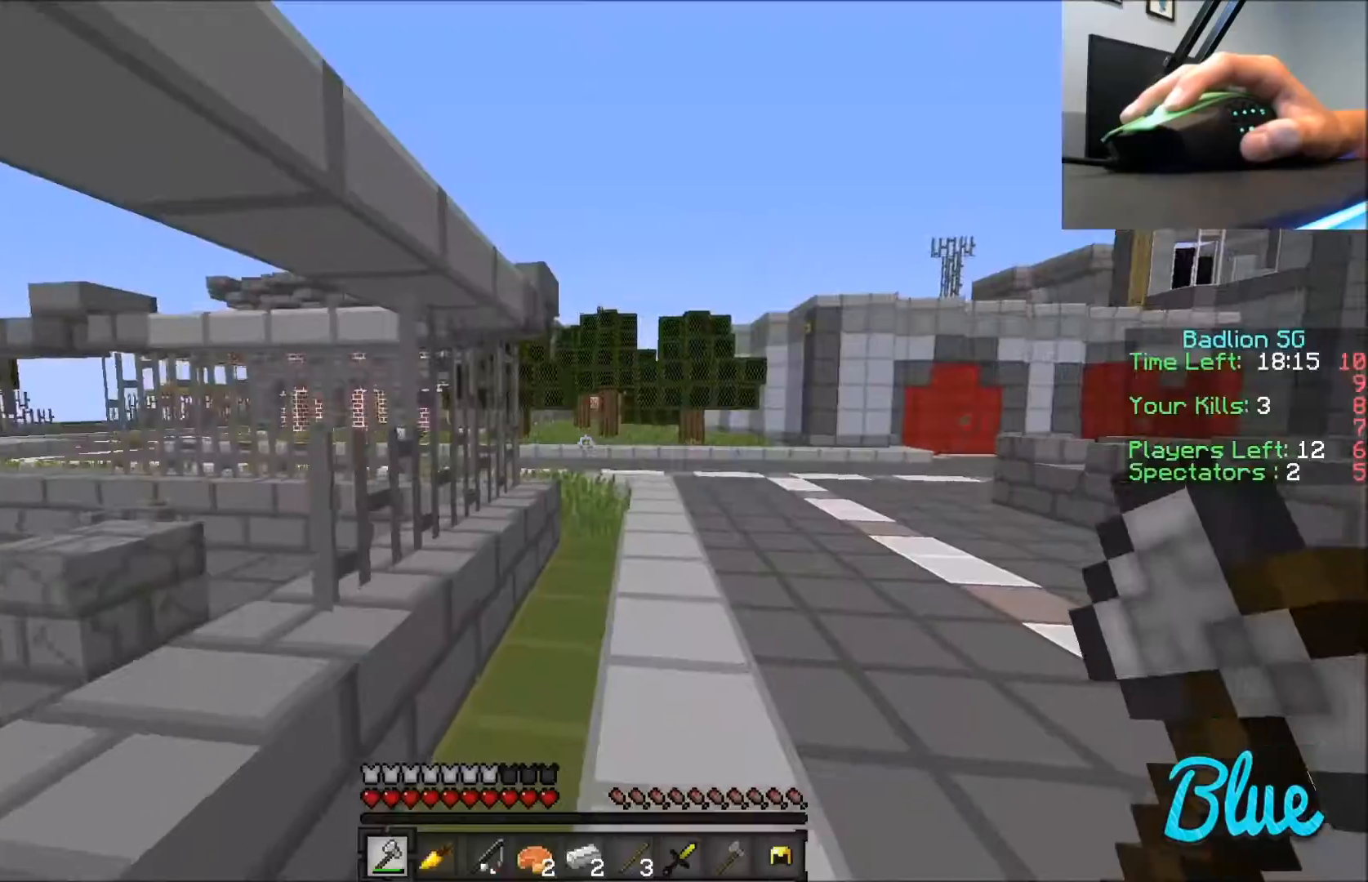
Gameplay with keyboard and mouse; each line is a JSON object with the keys and mouse buttons held at the frame after it. "events" lists presses ("down") and releases ("up") of "a", "d", "s", "w", "mouse_left" and "mouse_right" between this image and that frame as [ms after this image, input, new state], when the widget could be followed in between. "mouse_left", "mouse_right" = the "left", "right" buttons of the "mouse" list. No other keys are recorded. Fast repeated clicks can show as one long hold. Mouse movement is not recorded.
{"keys": ["w"], "mouse": [], "events": []}
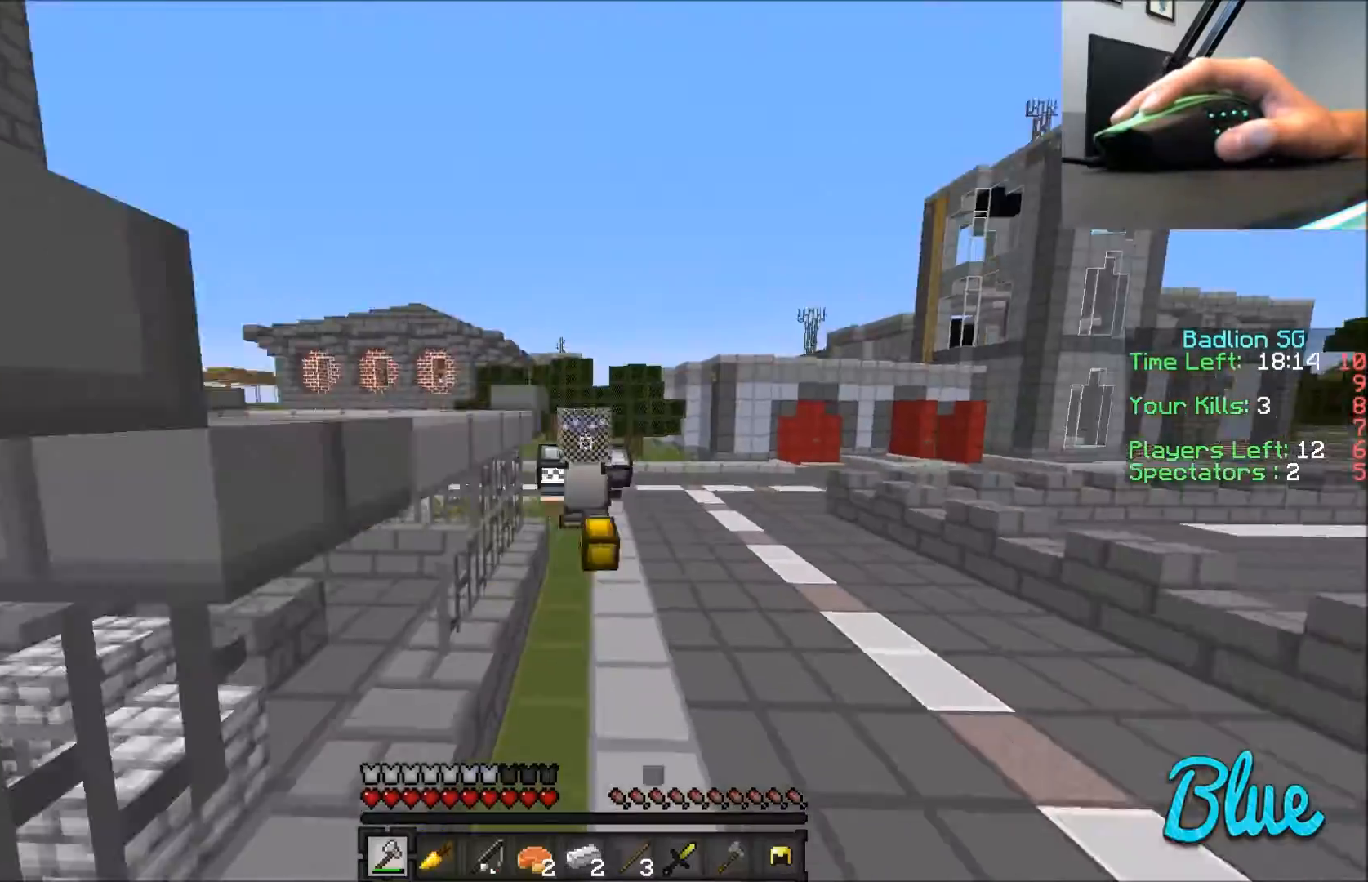
{"keys": ["w"], "mouse": [], "events": []}
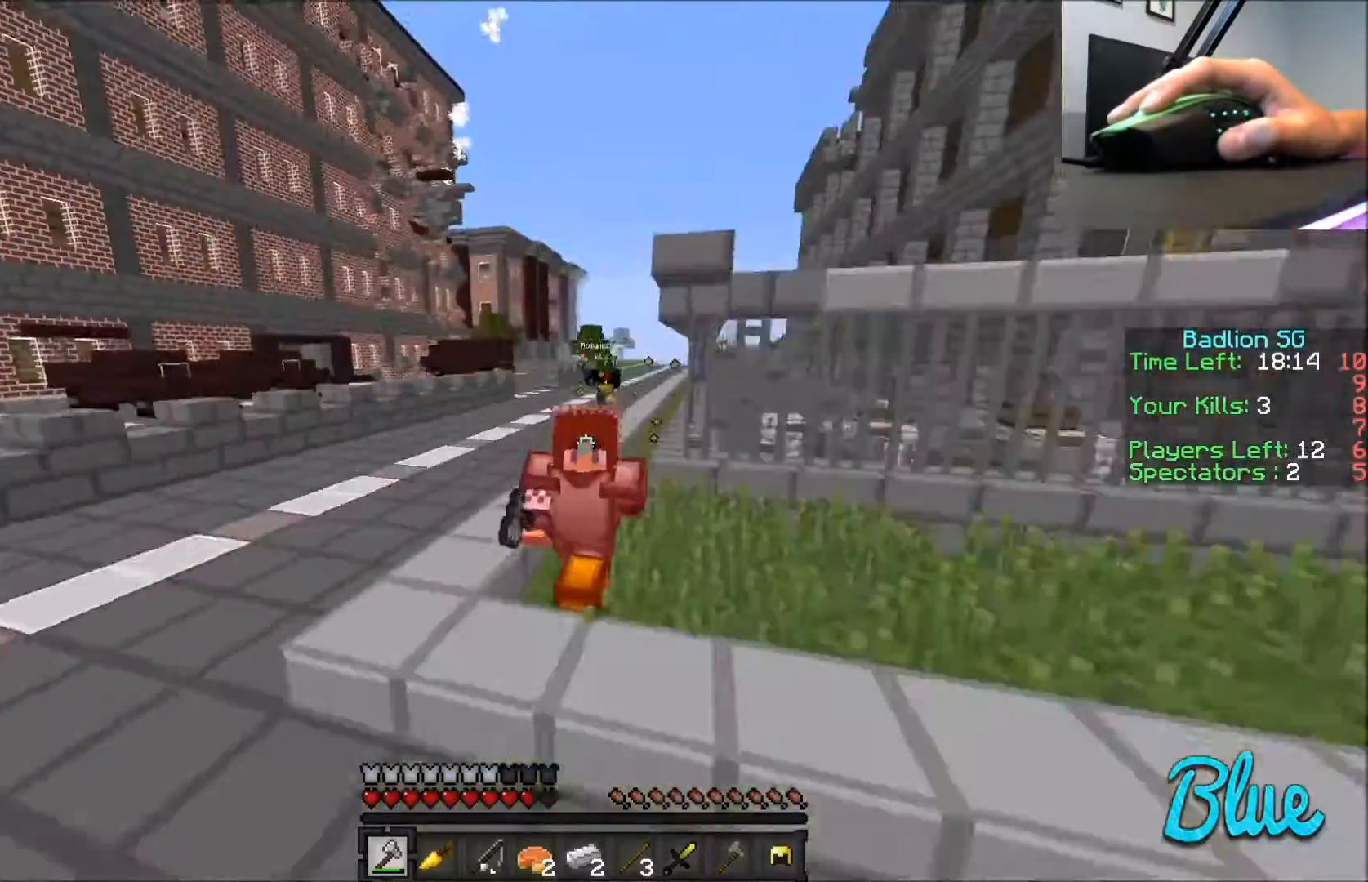
{"keys": ["d", "w"], "mouse": [], "events": [[434, "d", "down"]]}
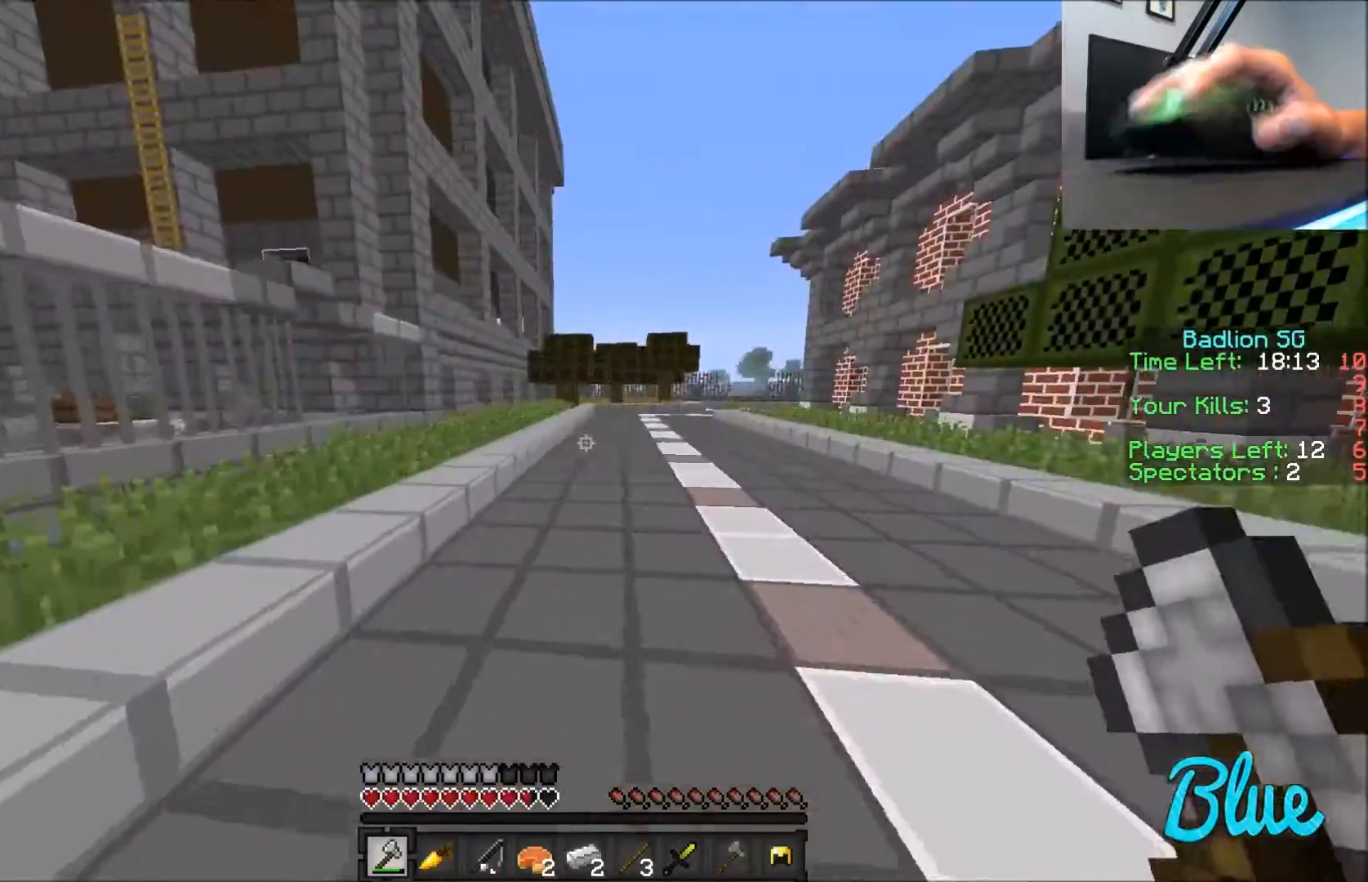
{"keys": ["a", "w"], "mouse": [], "events": [[101, "a", "down"], [101, "d", "up"]]}
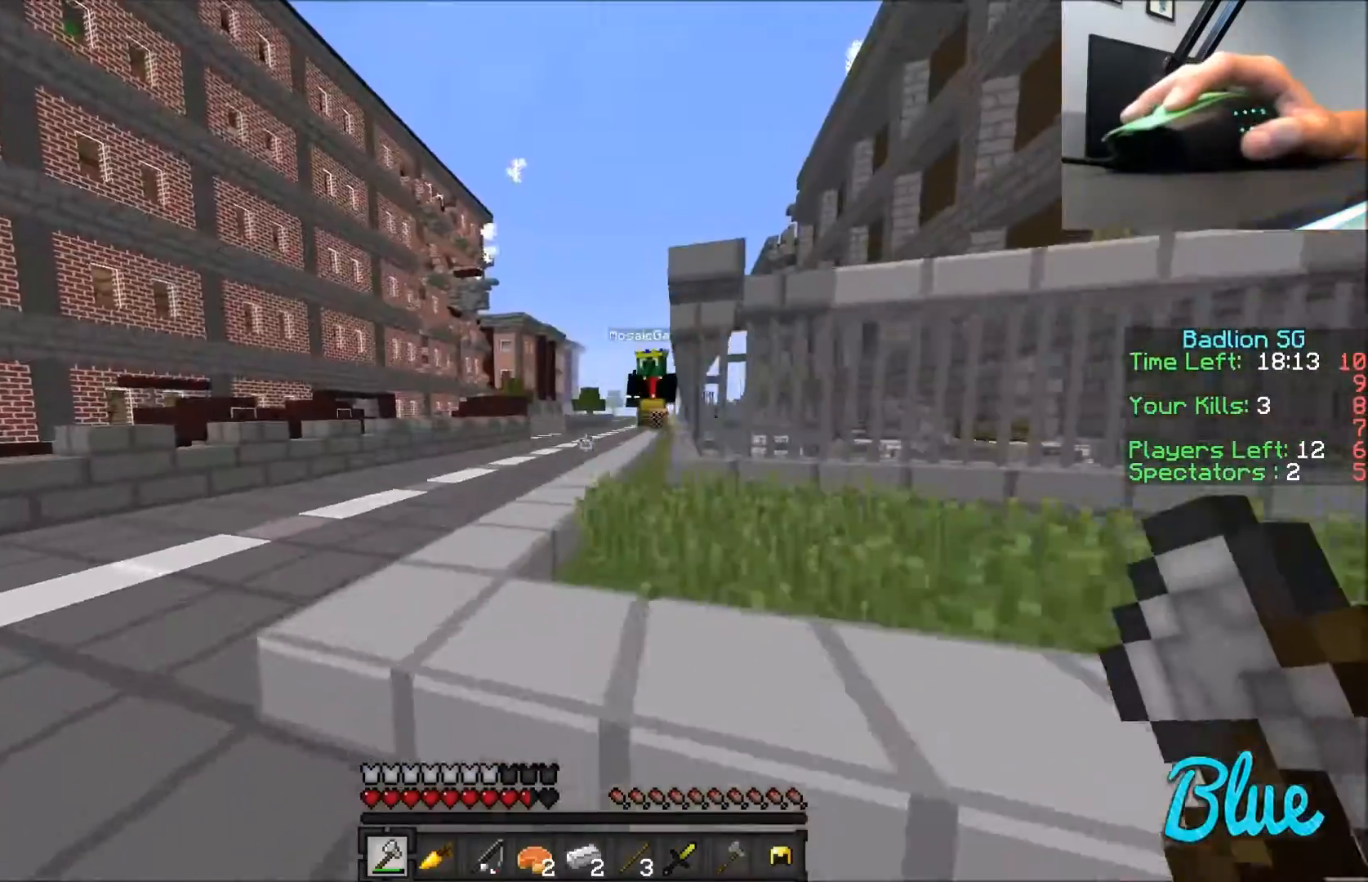
{"keys": ["a", "w"], "mouse": ["left"], "events": [[200, "mouse_left", "down"], [300, "mouse_left", "up"], [334, "mouse_left", "down"], [400, "mouse_left", "up"], [434, "mouse_left", "down"]]}
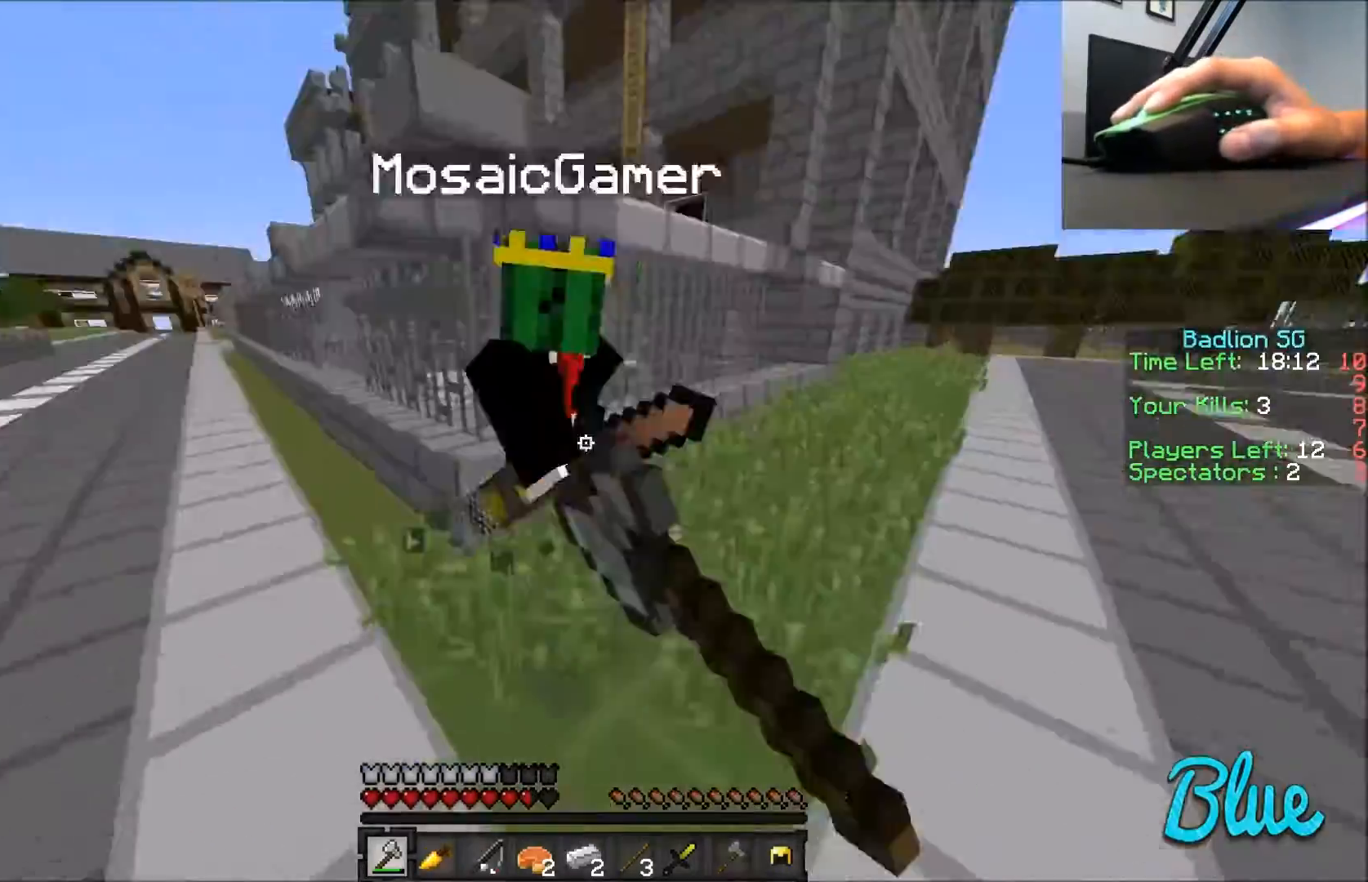
{"keys": ["w"], "mouse": [], "events": [[67, "mouse_left", "up"], [101, "mouse_left", "down"], [301, "mouse_left", "up"], [401, "mouse_left", "down"], [434, "a", "up"], [434, "mouse_left", "up"]]}
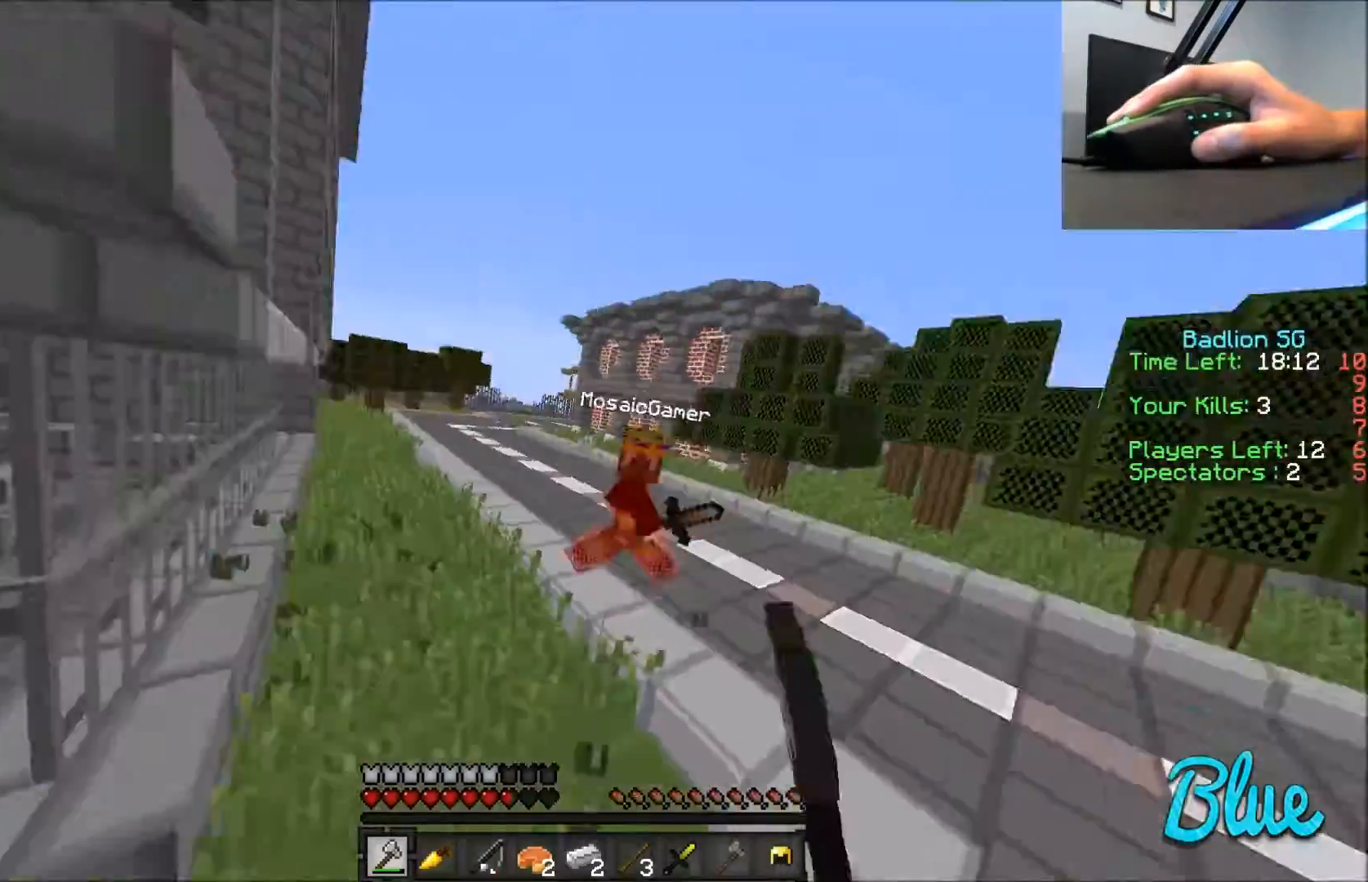
{"keys": ["d", "w"], "mouse": [], "events": [[33, "mouse_left", "down"], [100, "mouse_left", "up"], [133, "d", "down"]]}
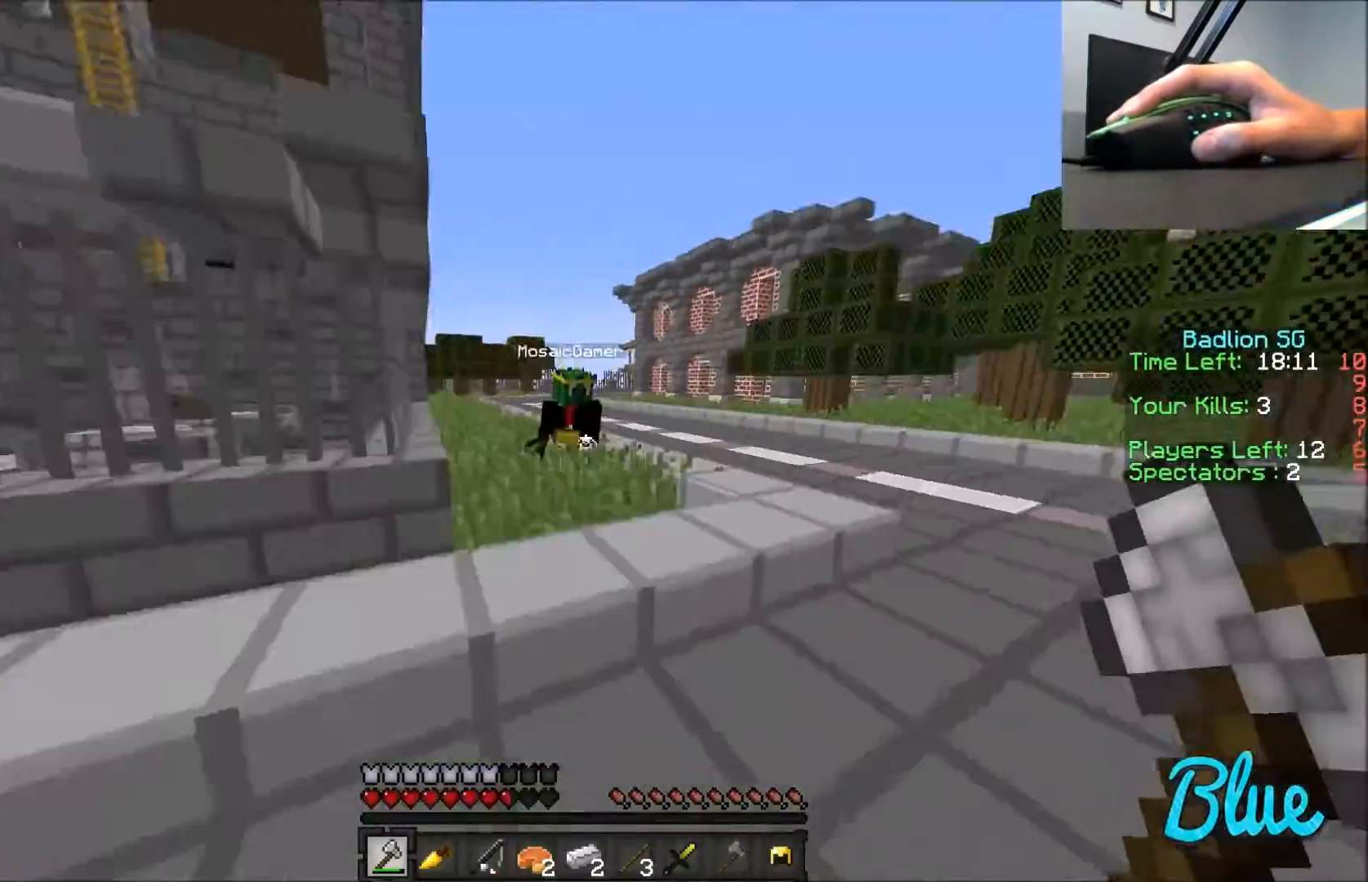
{"keys": ["w"], "mouse": [], "events": [[134, "mouse_left", "down"], [234, "mouse_left", "up"], [334, "mouse_left", "down"], [401, "mouse_left", "up"], [501, "d", "up"]]}
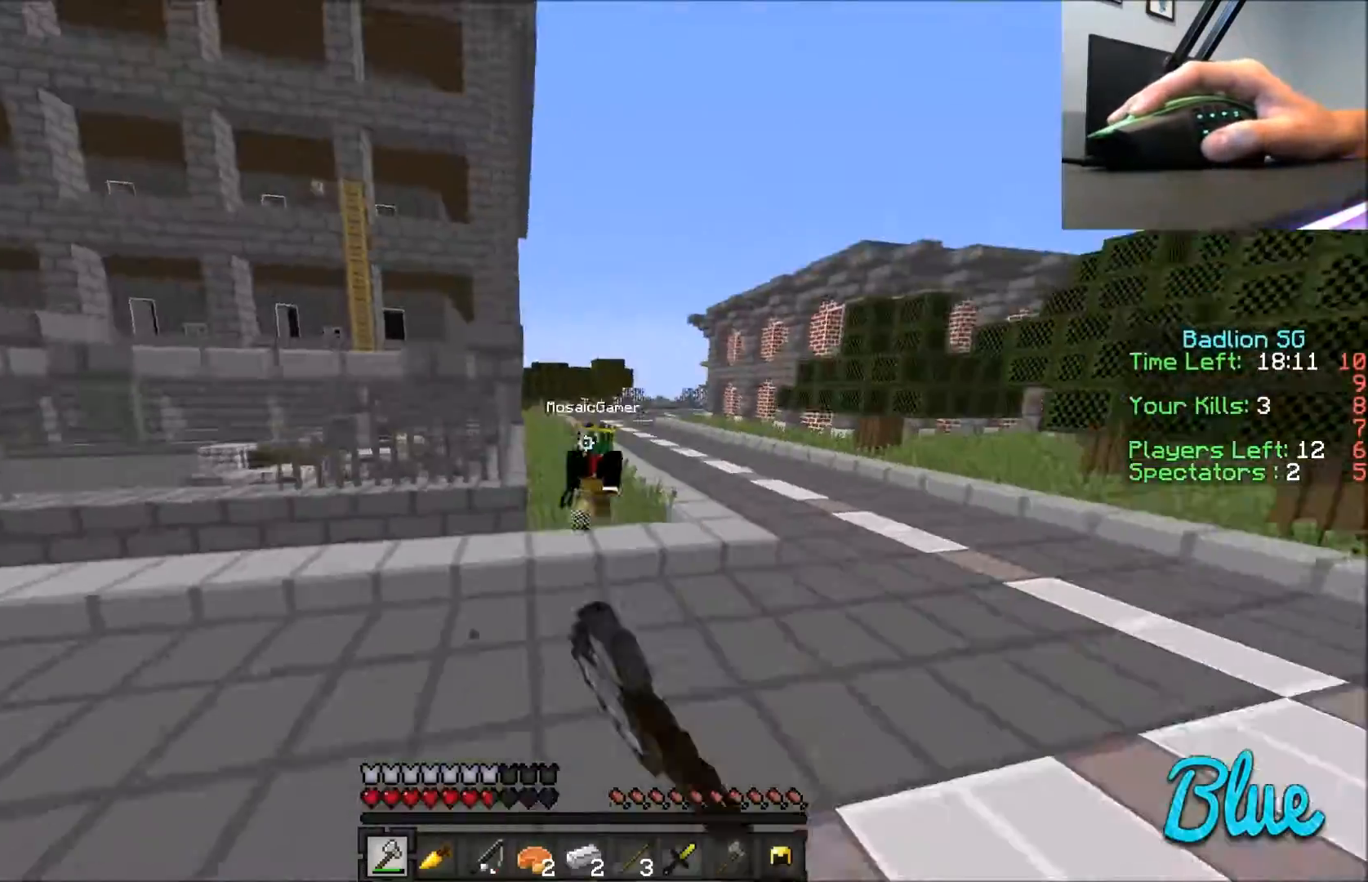
{"keys": ["a", "w"], "mouse": [], "events": [[100, "mouse_right", "down"], [133, "a", "down"], [334, "mouse_right", "up"], [400, "mouse_right", "down"], [500, "mouse_right", "up"]]}
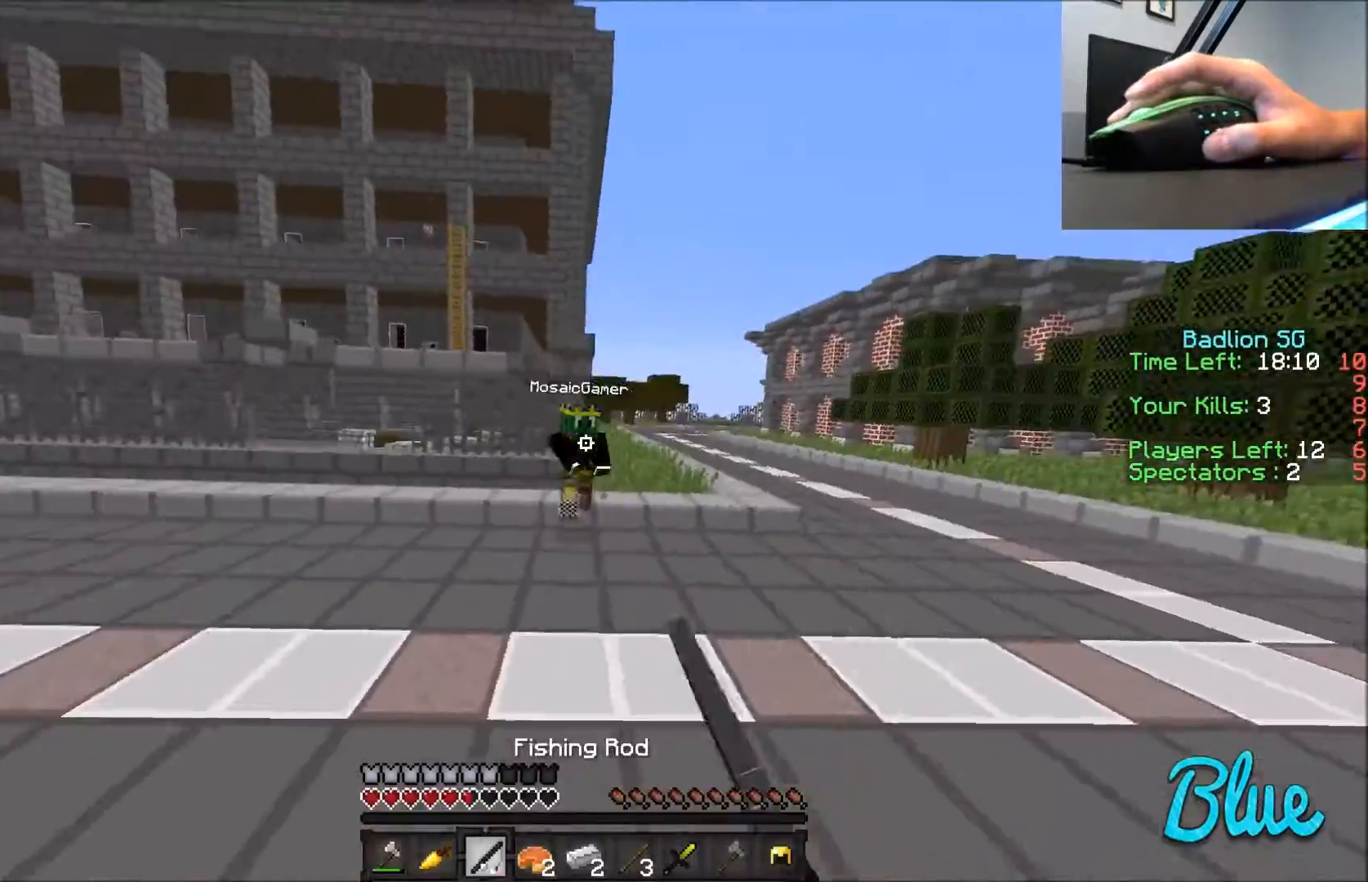
{"keys": ["w"], "mouse": [], "events": [[100, "mouse_right", "down"], [134, "mouse_right", "up"], [234, "mouse_right", "down"], [301, "mouse_right", "up"], [501, "a", "up"]]}
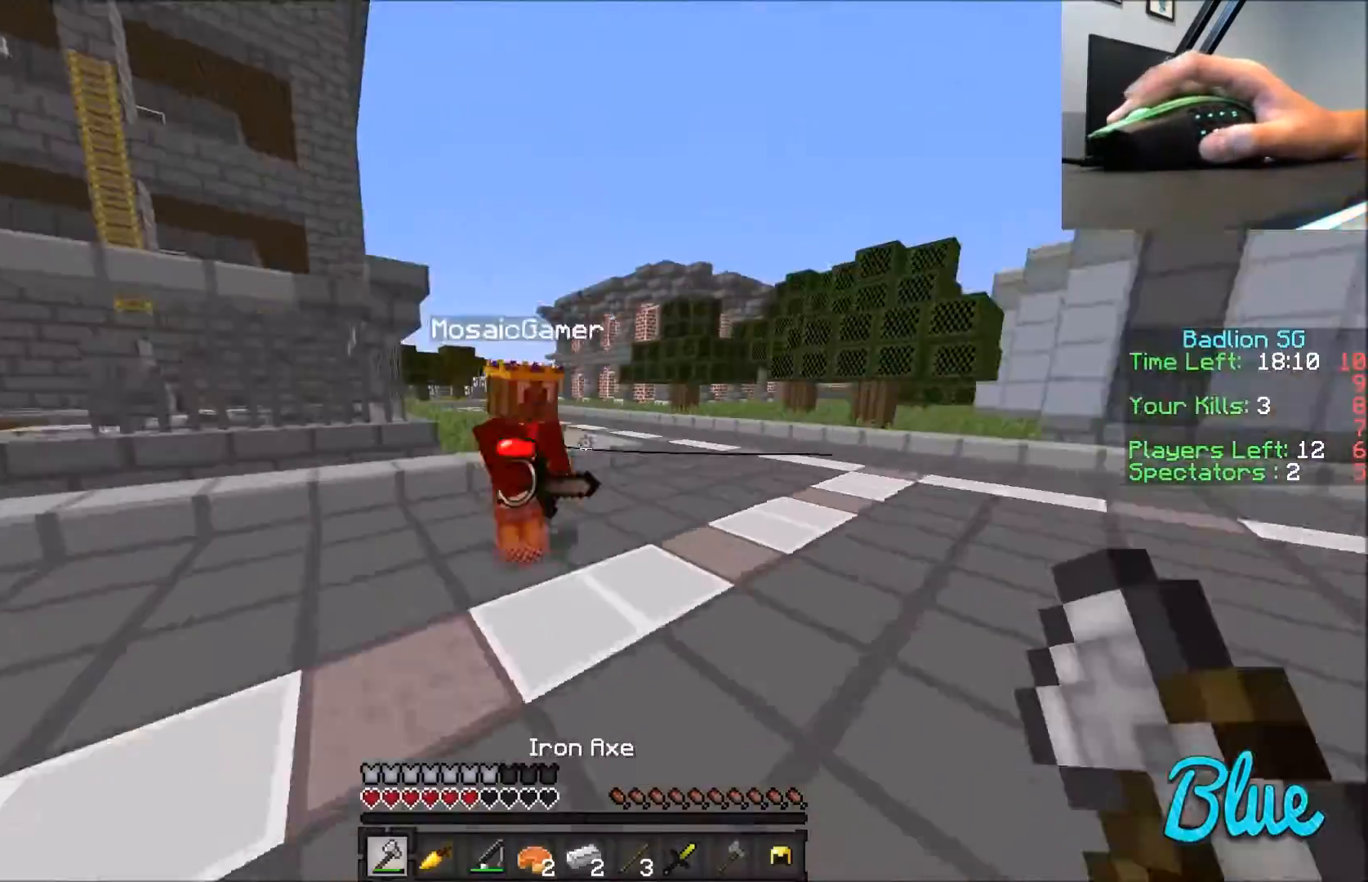
{"keys": ["a", "w"], "mouse": ["left"], "events": [[33, "mouse_left", "down"], [100, "a", "down"], [100, "mouse_left", "up"], [133, "mouse_left", "down"], [233, "mouse_left", "up"], [300, "mouse_left", "down"], [334, "mouse_left", "up"], [400, "mouse_left", "down"]]}
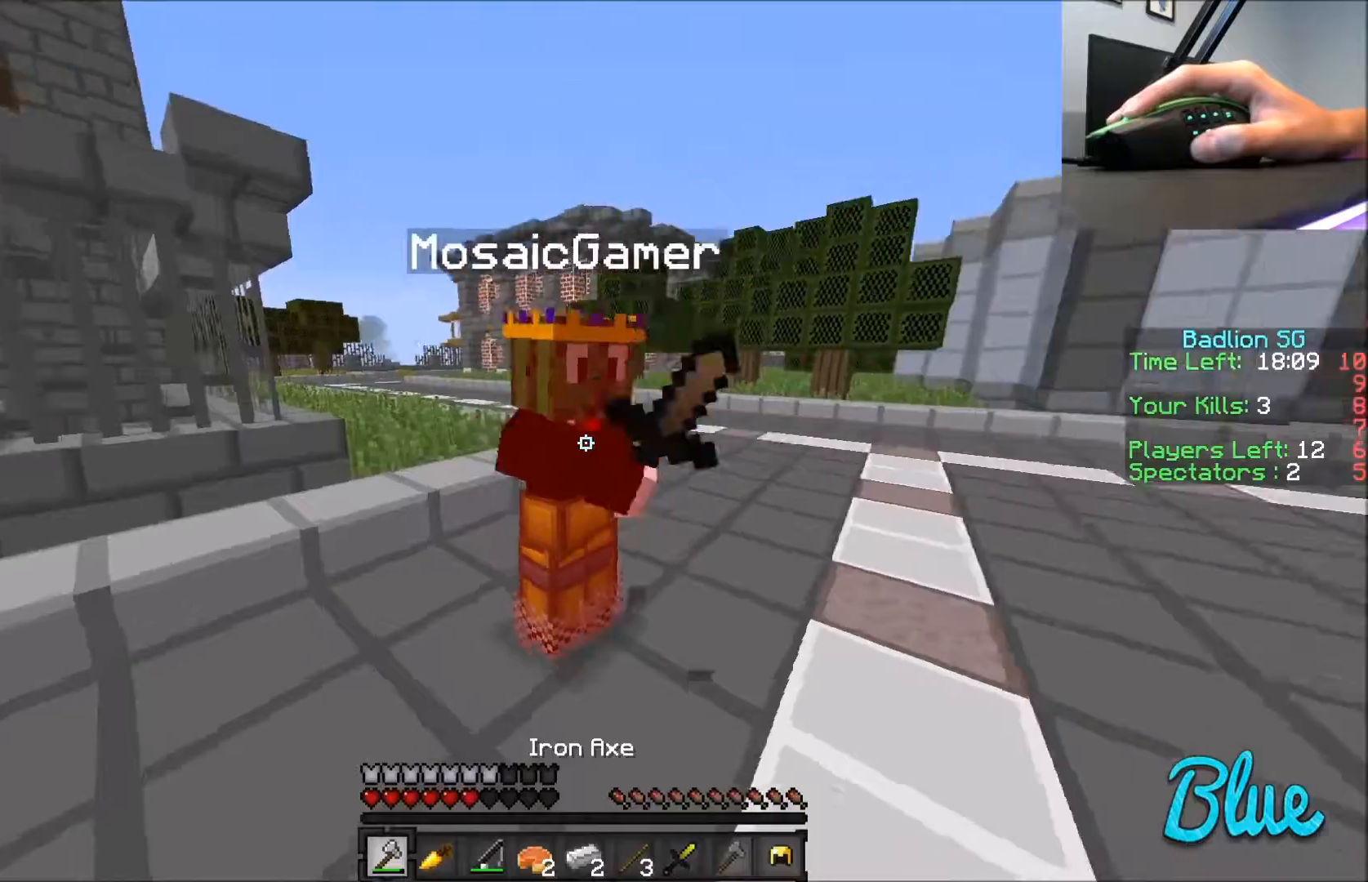
{"keys": ["d", "w"], "mouse": ["left"], "events": [[33, "mouse_left", "up"], [67, "mouse_left", "down"], [134, "a", "up"], [134, "mouse_left", "up"], [234, "d", "down"], [234, "mouse_left", "down"], [267, "mouse_left", "up"], [334, "mouse_left", "down"], [434, "mouse_left", "up"], [467, "mouse_left", "down"]]}
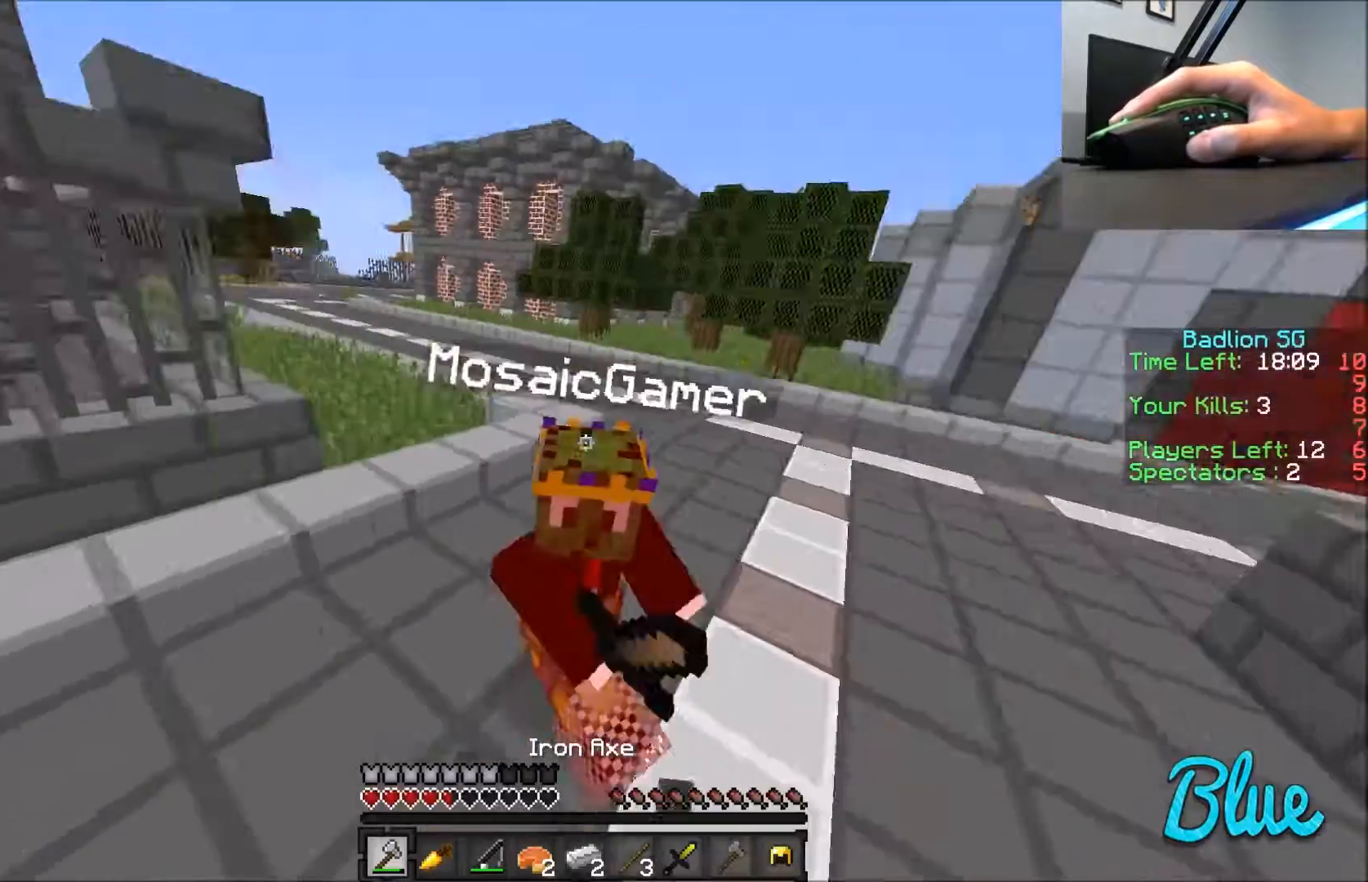
{"keys": ["d", "w"], "mouse": [], "events": [[33, "mouse_left", "up"], [133, "mouse_left", "down"], [166, "mouse_left", "up"], [266, "mouse_left", "down"], [333, "mouse_left", "up"], [433, "mouse_left", "down"], [467, "mouse_left", "up"]]}
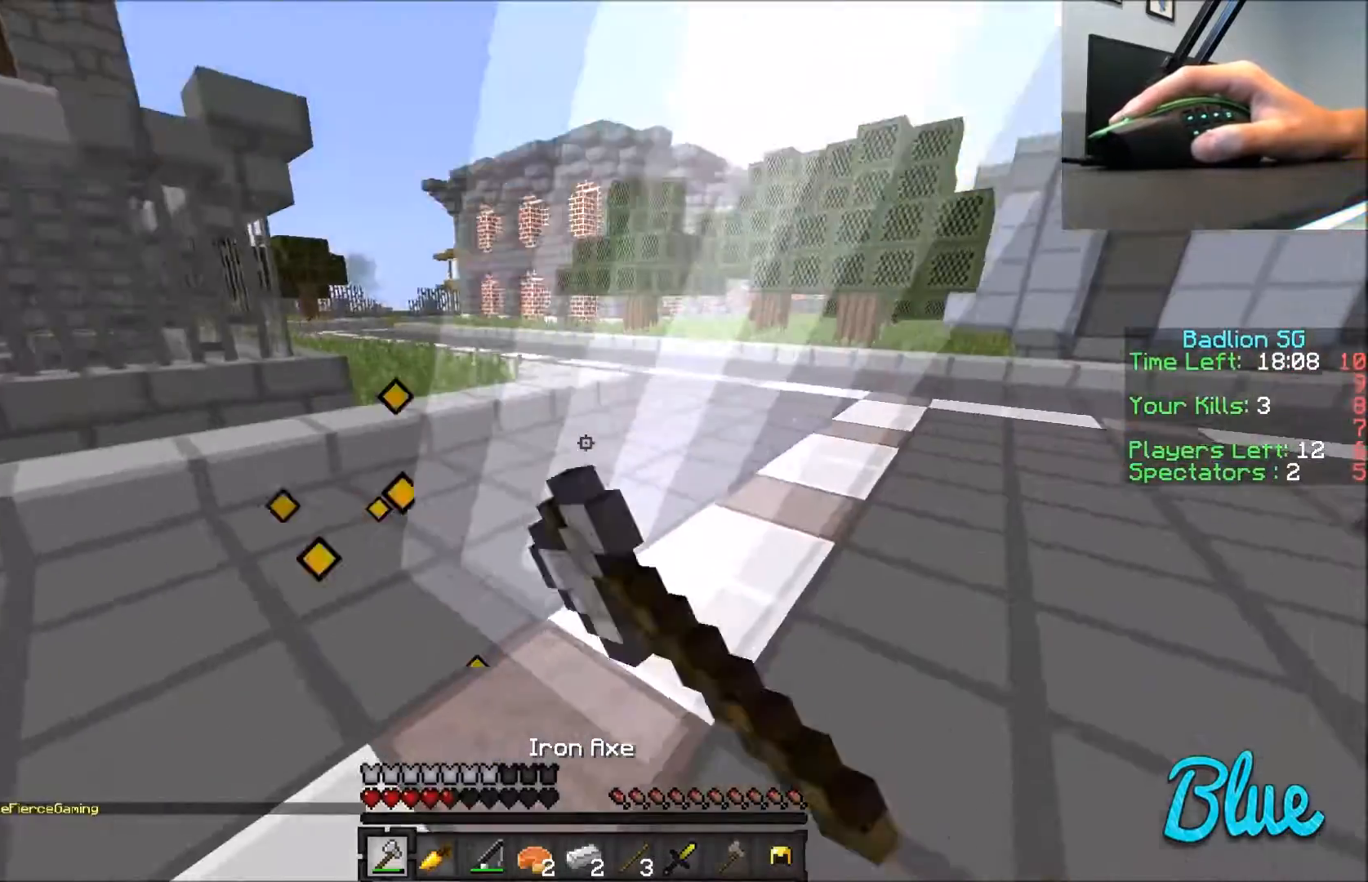
{"keys": ["a", "w"], "mouse": [], "events": [[33, "mouse_left", "down"], [167, "mouse_left", "up"], [367, "a", "down"], [434, "d", "up"]]}
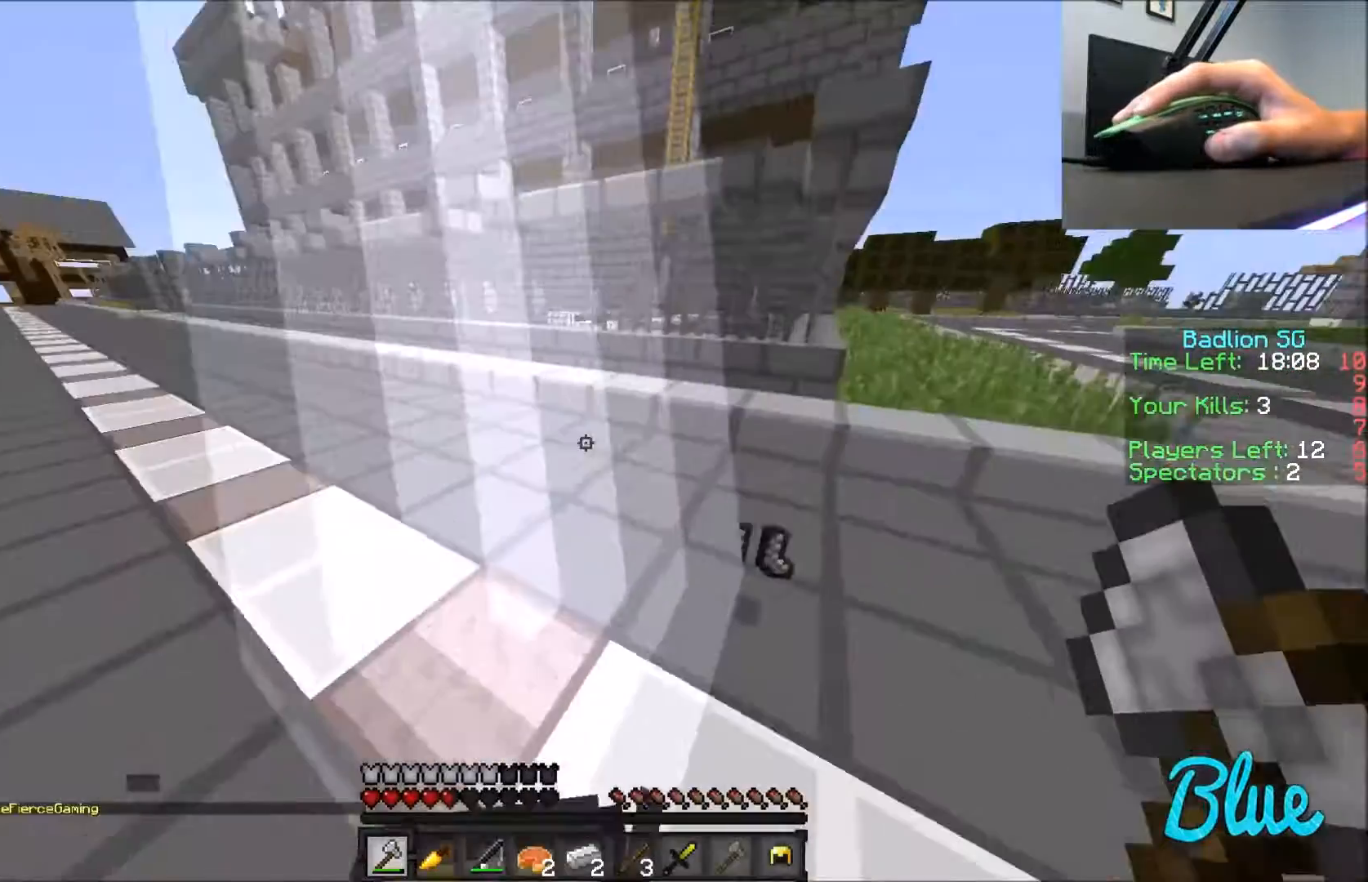
{"keys": ["d"], "mouse": [], "events": [[33, "a", "up"], [166, "d", "down"], [433, "w", "up"]]}